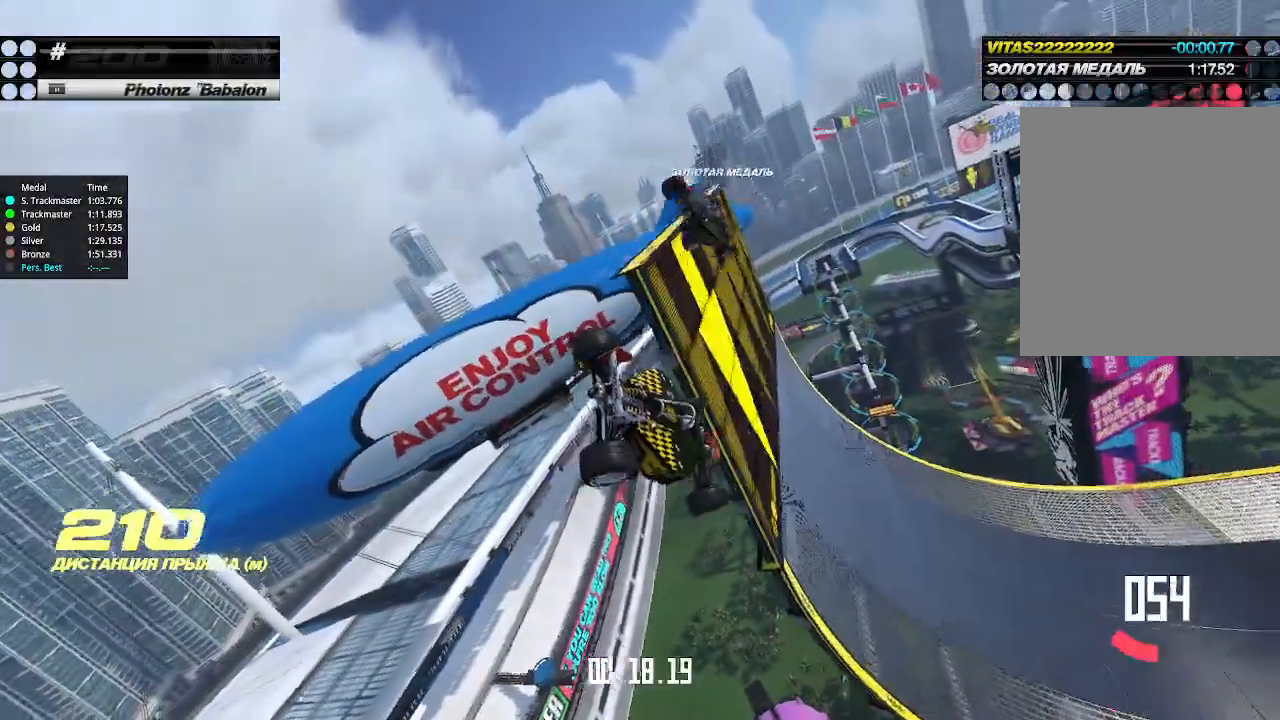
Gameplay with keyboard; each line is a JSON object with the keys held at the frame after it. "events" lists presses ("down") and releases ("up") of "down", "left", "right" and "up" between this image and that frame as [ms after this image, input, new state], when the widget could be followed in between. No other keys are recorded. Mouse input is not recorded.
{"keys": ["right", "up"], "events": [[33, "left", "up"], [33, "right", "down"], [433, "right", "up"], [466, "right", "down"]]}
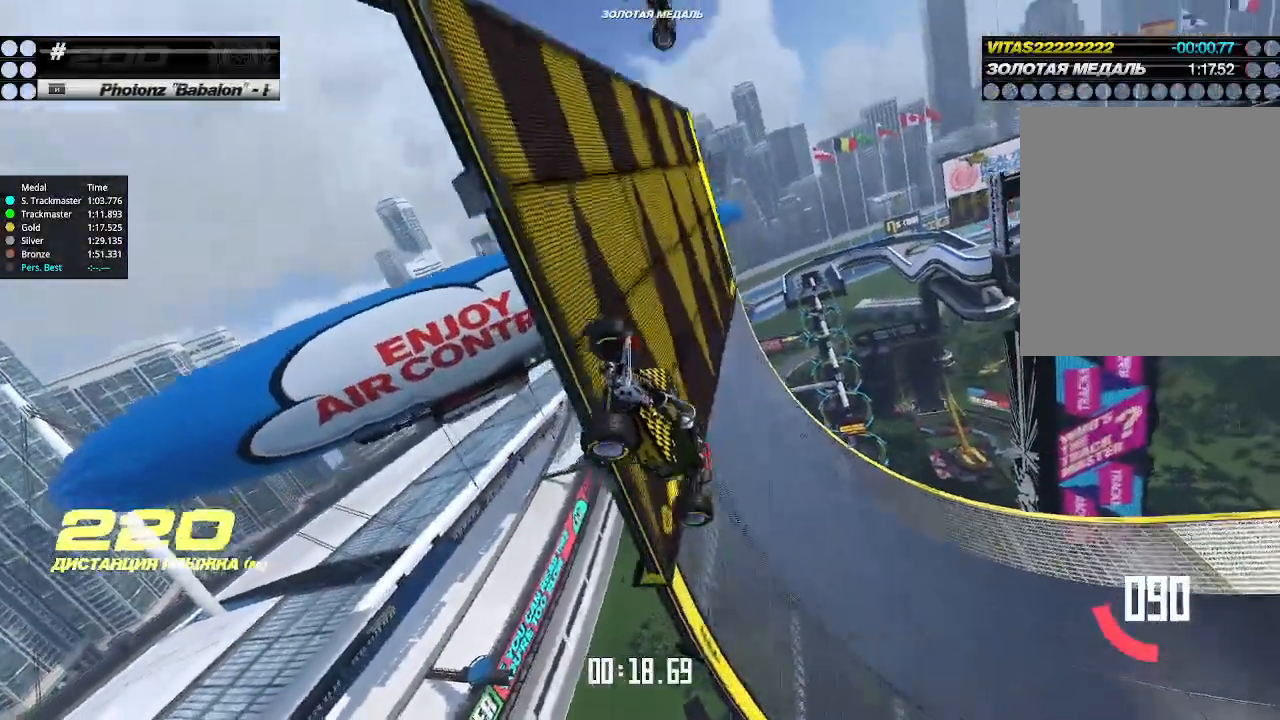
{"keys": ["right", "up"], "events": []}
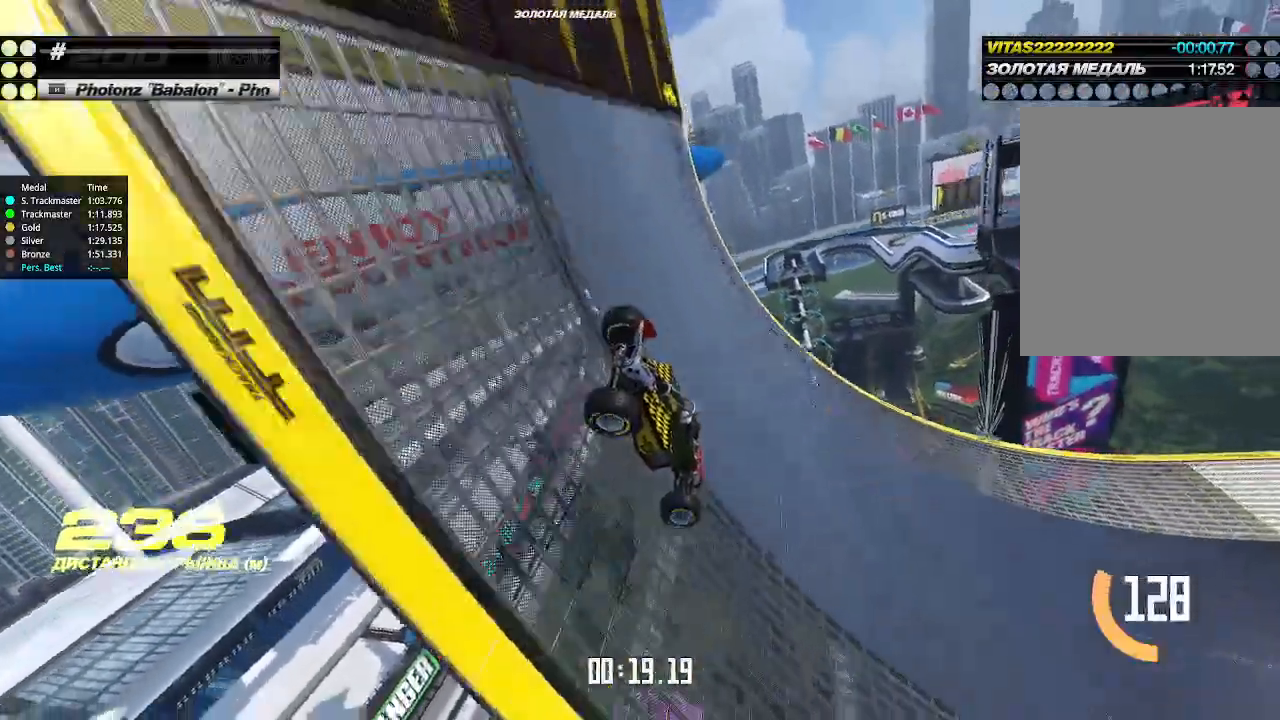
{"keys": ["up"], "events": [[333, "right", "up"]]}
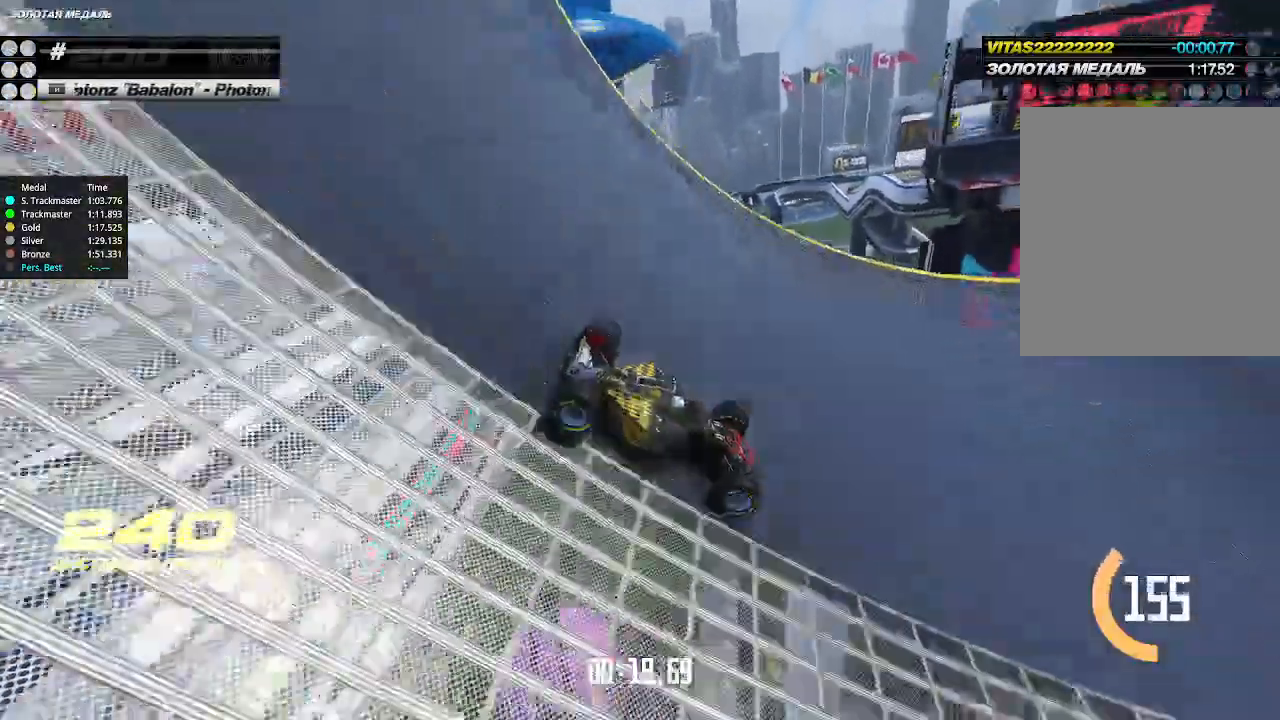
{"keys": ["up"], "events": [[300, "left", "down"], [400, "left", "up"]]}
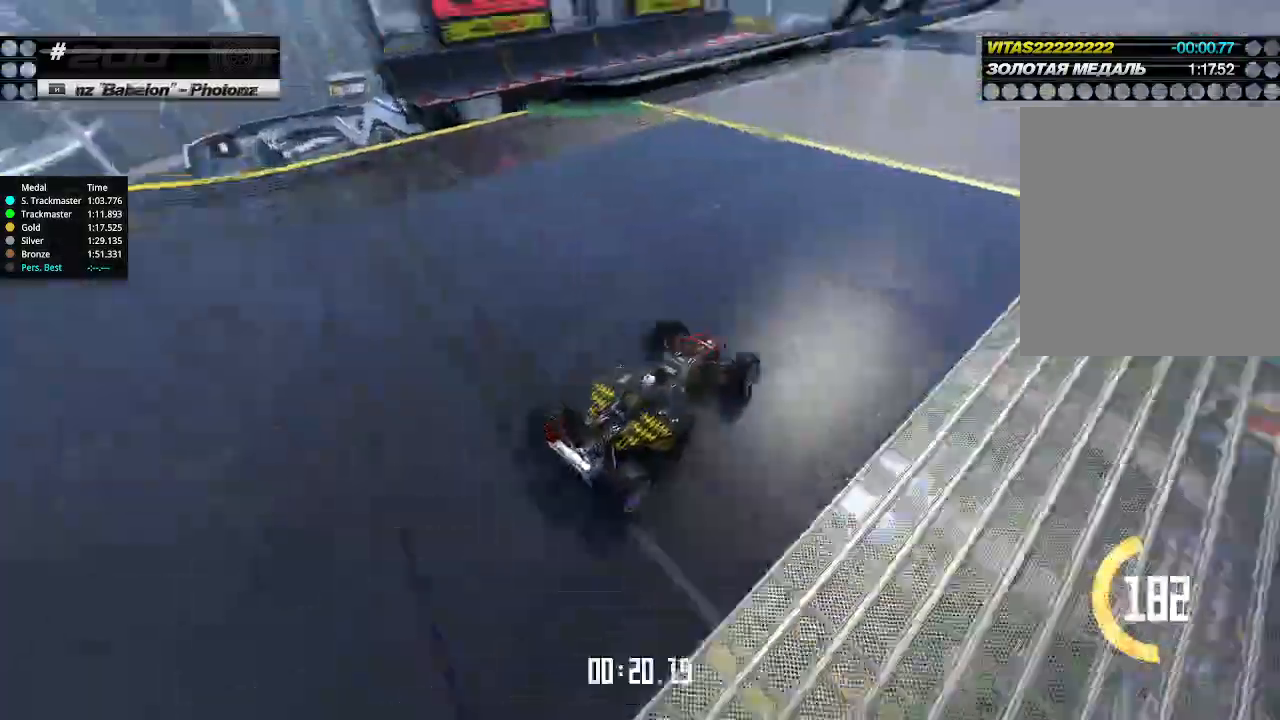
{"keys": ["left", "up"], "events": [[100, "right", "down"], [266, "right", "up"], [433, "left", "down"]]}
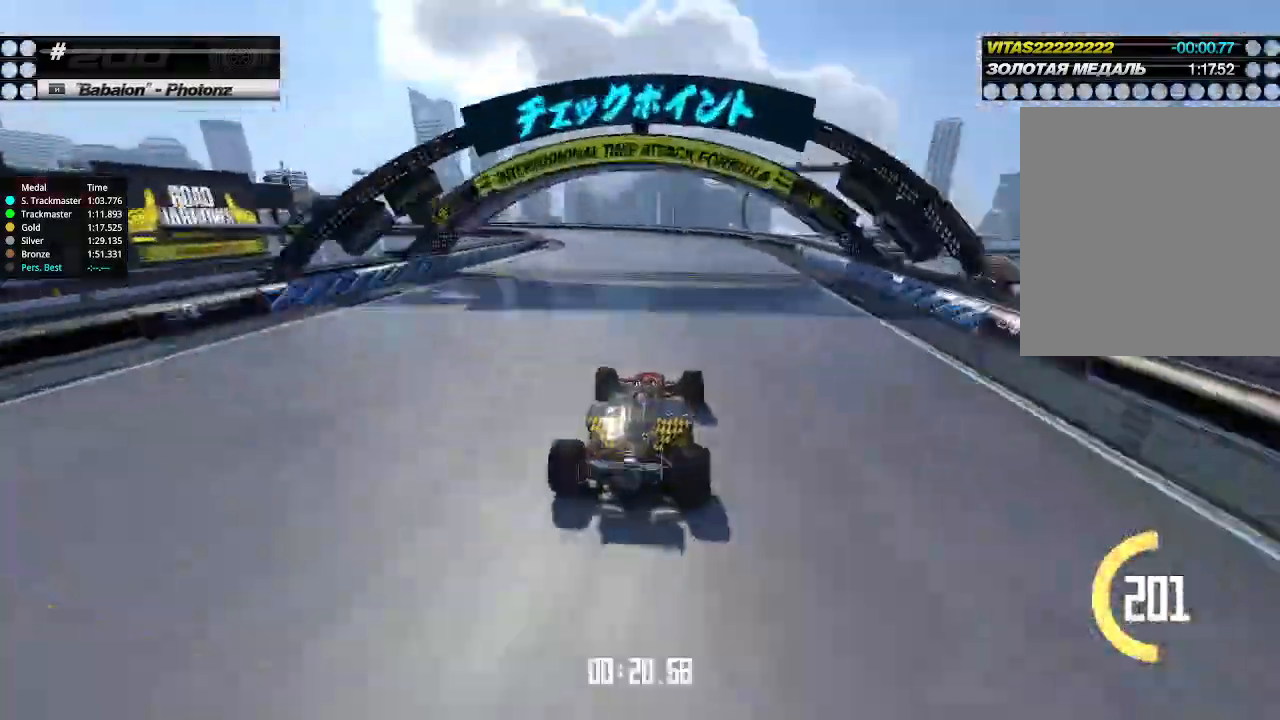
{"keys": ["left", "up"], "events": [[33, "left", "up"], [300, "left", "down"]]}
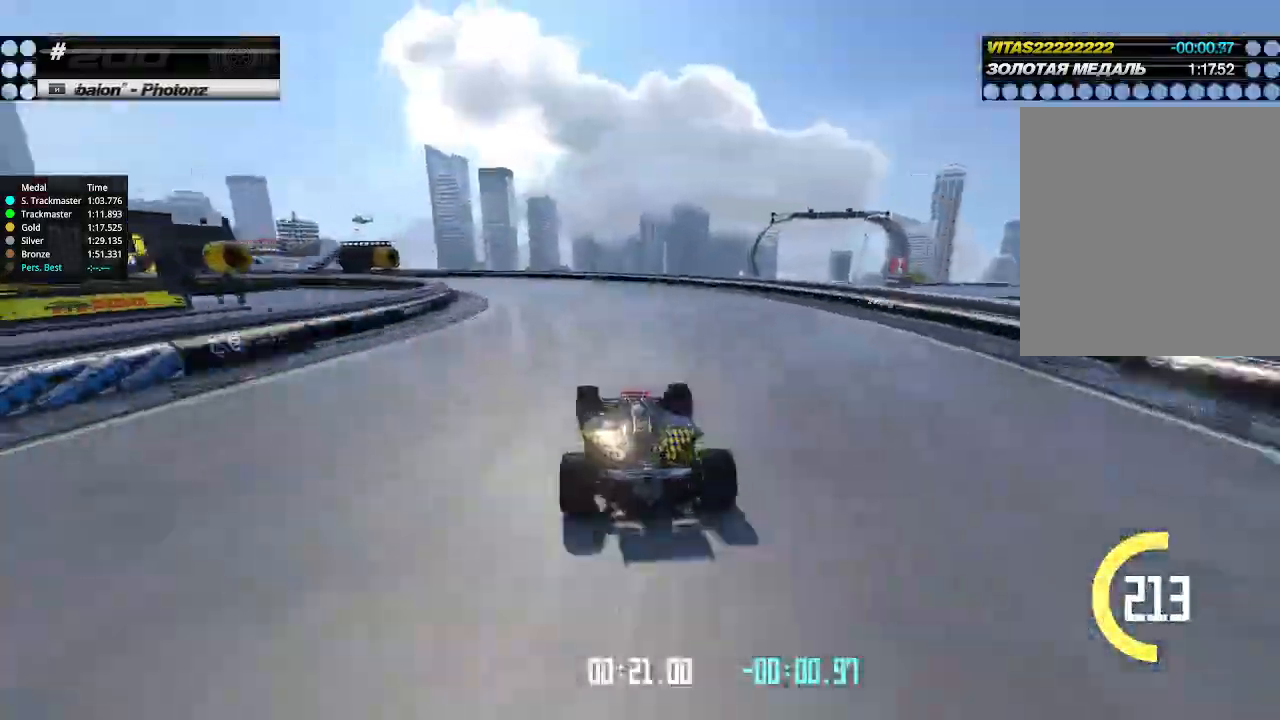
{"keys": ["left", "up"], "events": []}
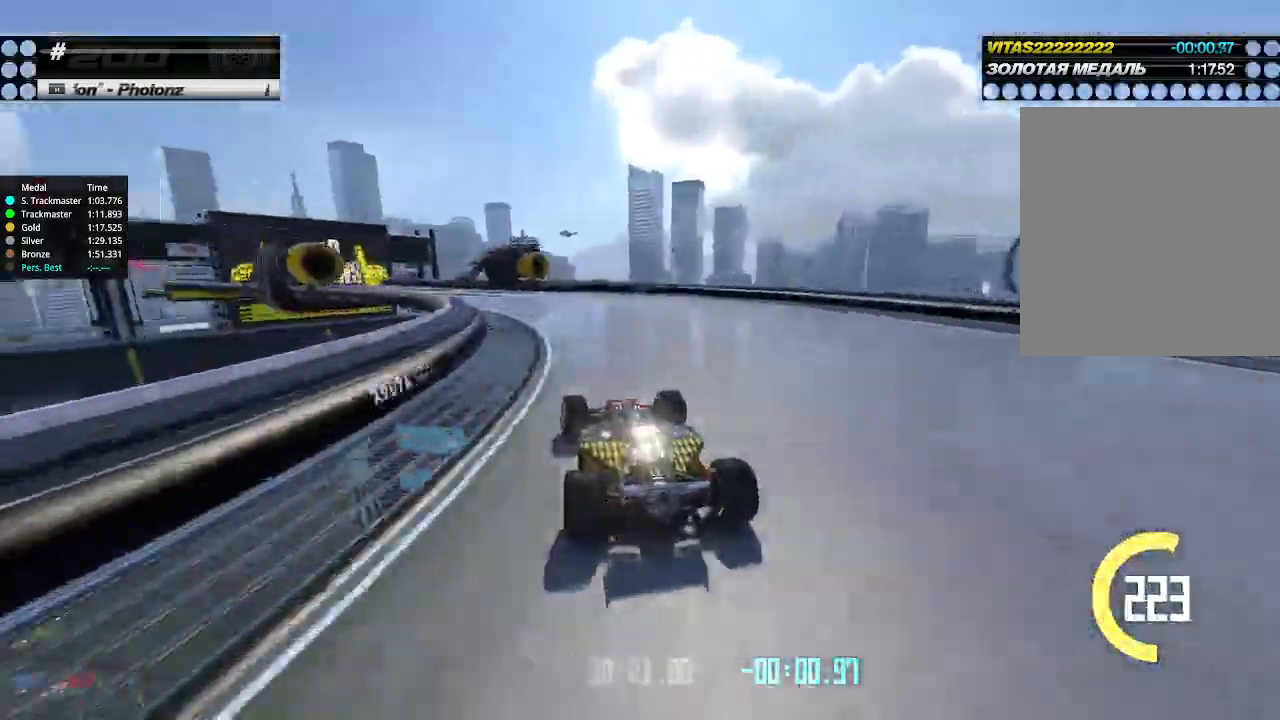
{"keys": ["left", "up"], "events": [[33, "left", "up"], [100, "left", "down"]]}
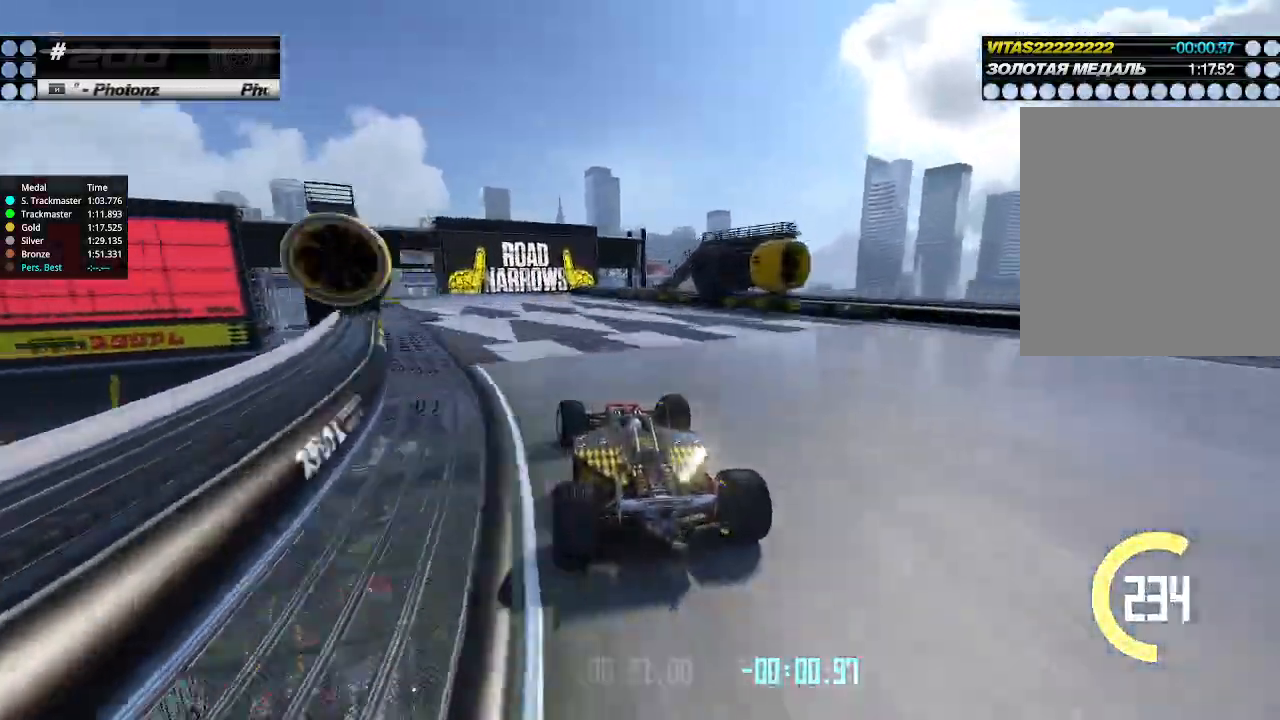
{"keys": ["up"], "events": [[200, "left", "up"], [366, "left", "down"], [433, "left", "up"]]}
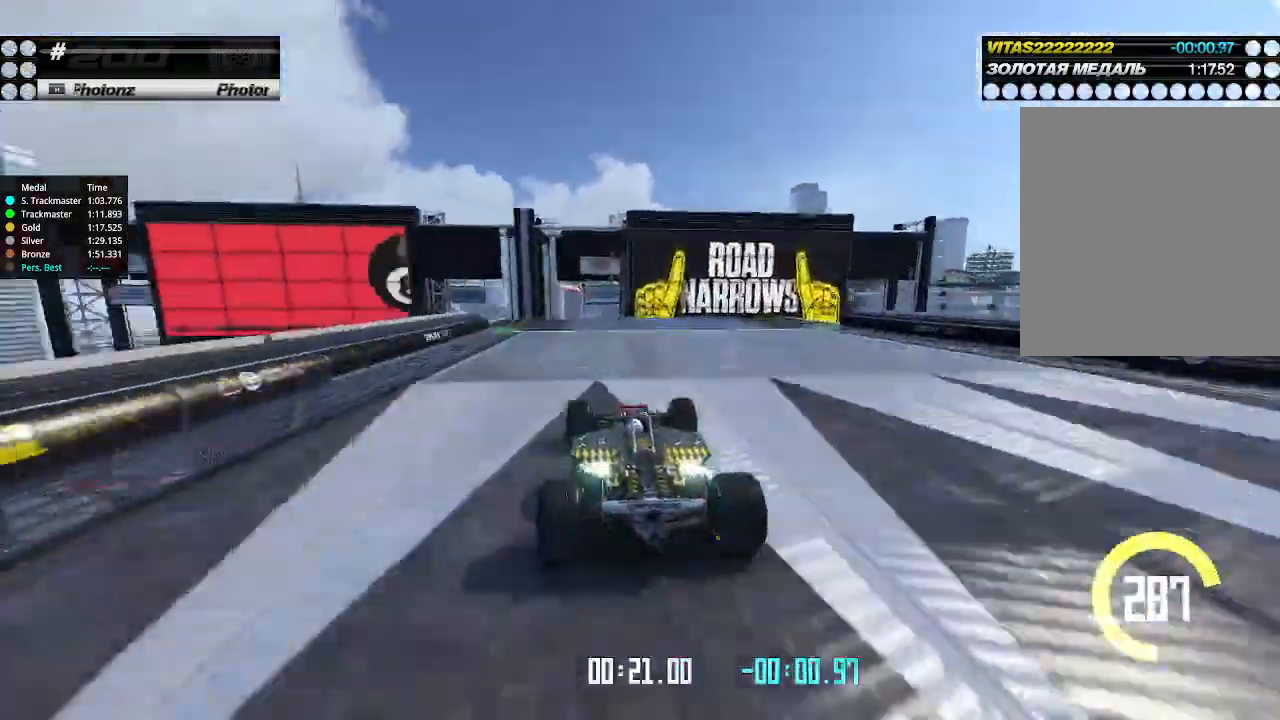
{"keys": ["up"], "events": []}
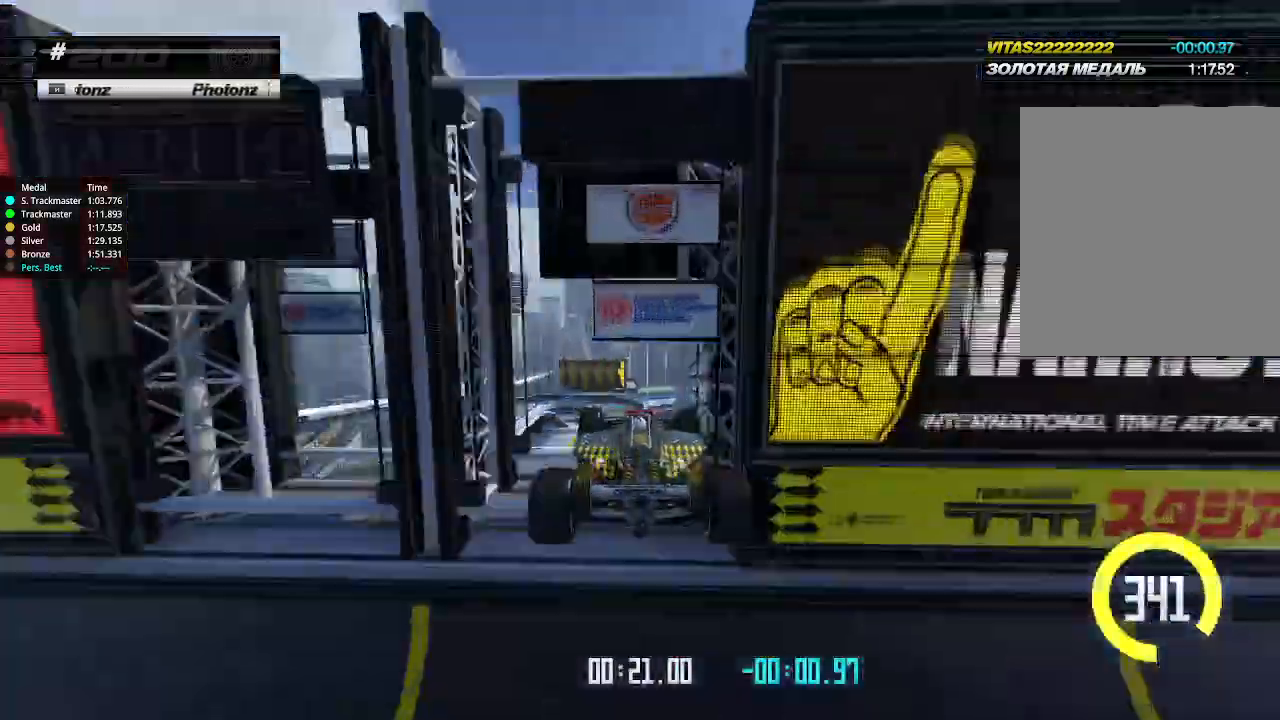
{"keys": ["up"], "events": []}
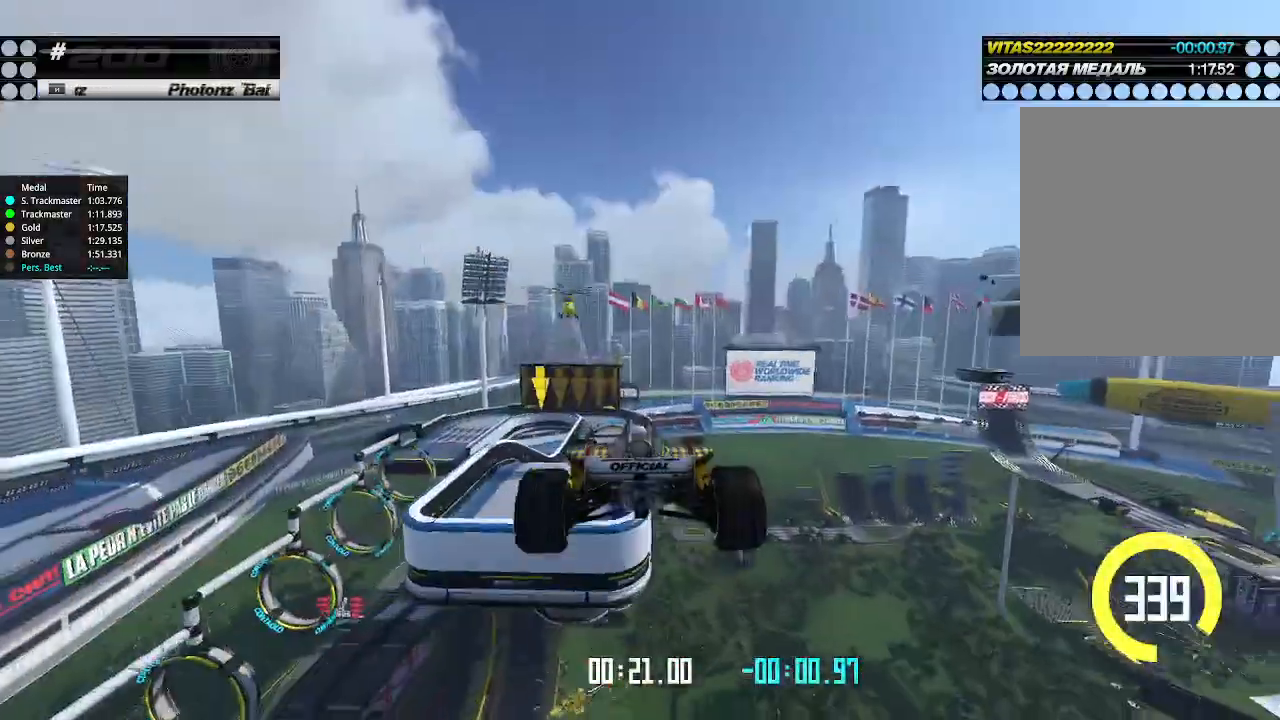
{"keys": ["up"], "events": []}
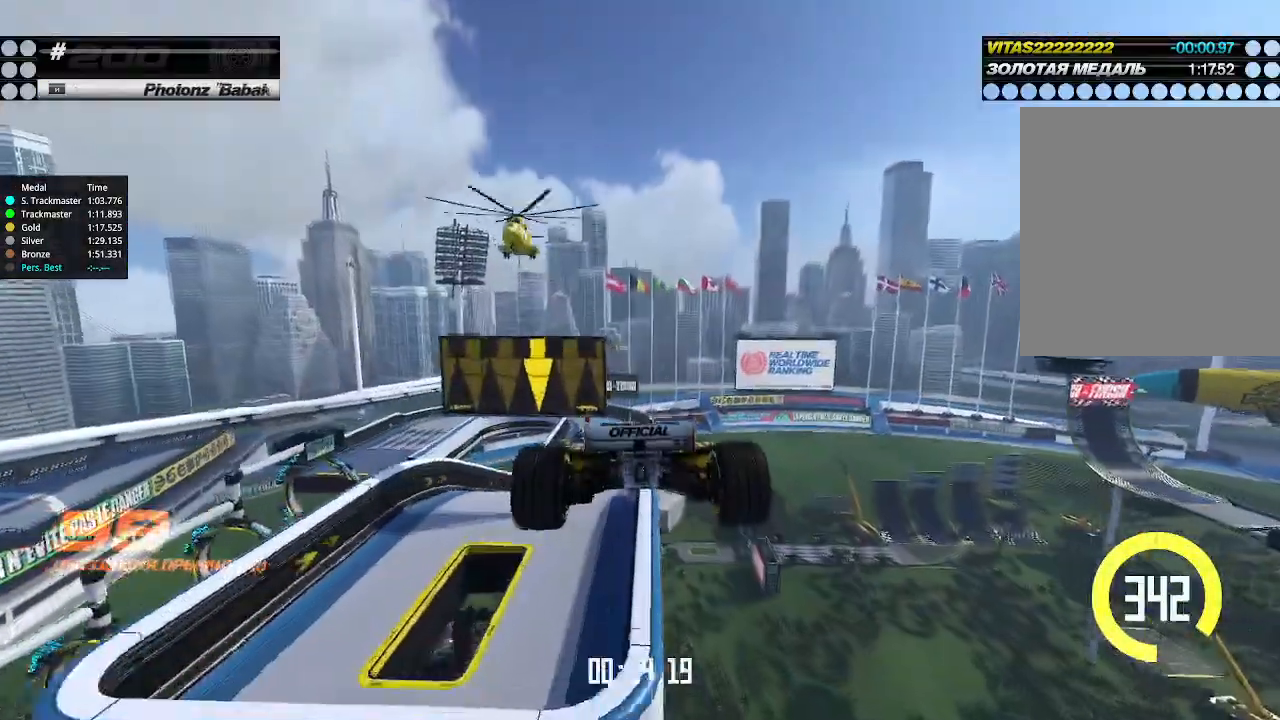
{"keys": ["up"], "events": [[100, "down", "down"], [200, "down", "up"]]}
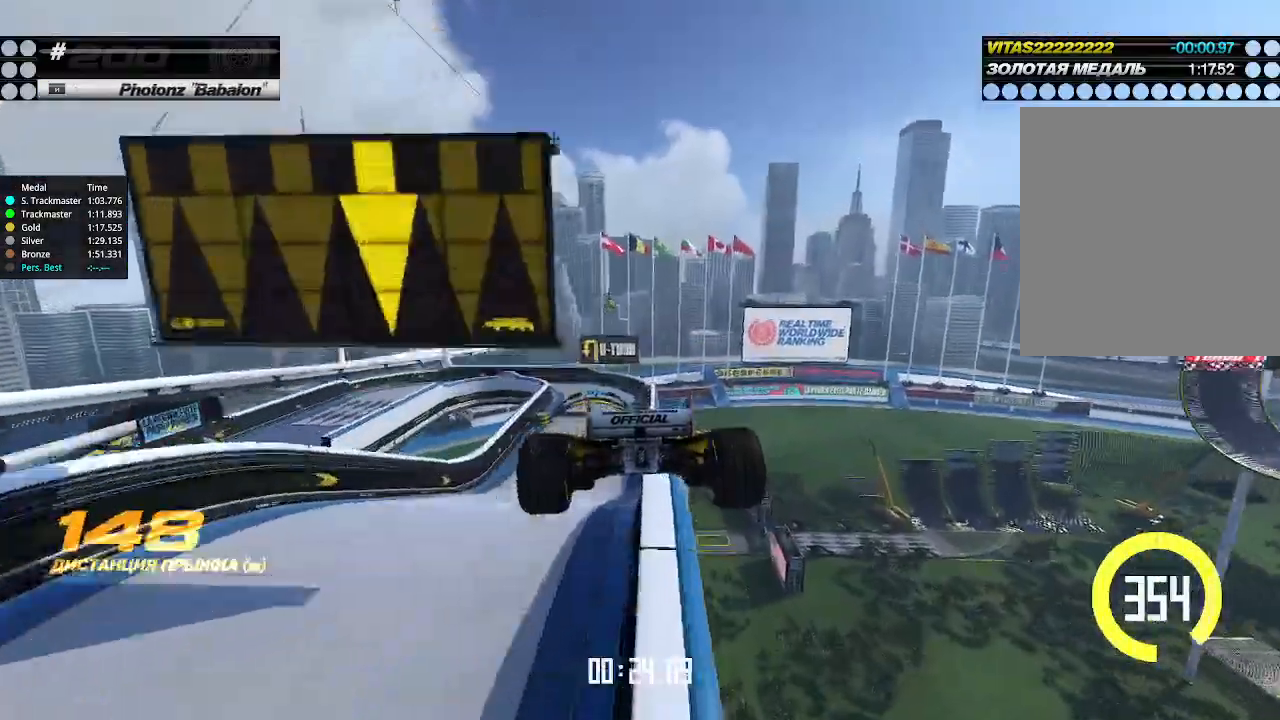
{"keys": ["right", "up"], "events": [[266, "right", "down"]]}
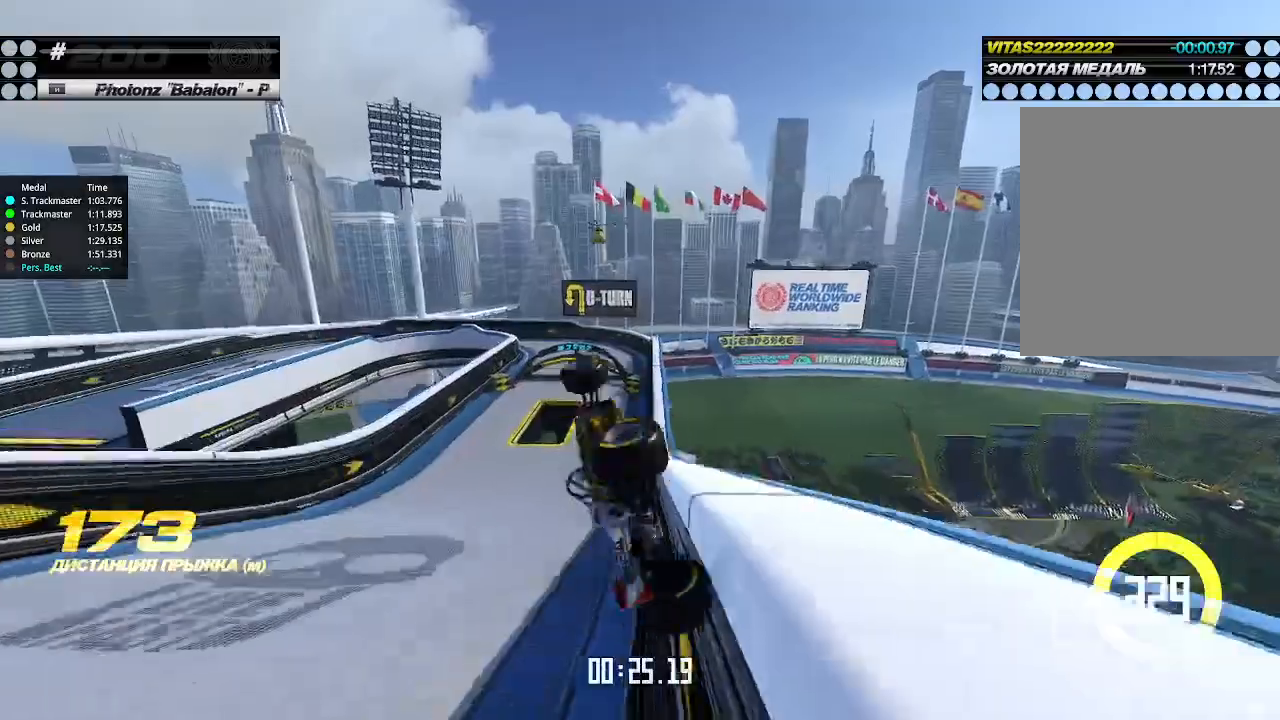
{"keys": ["right", "up"], "events": []}
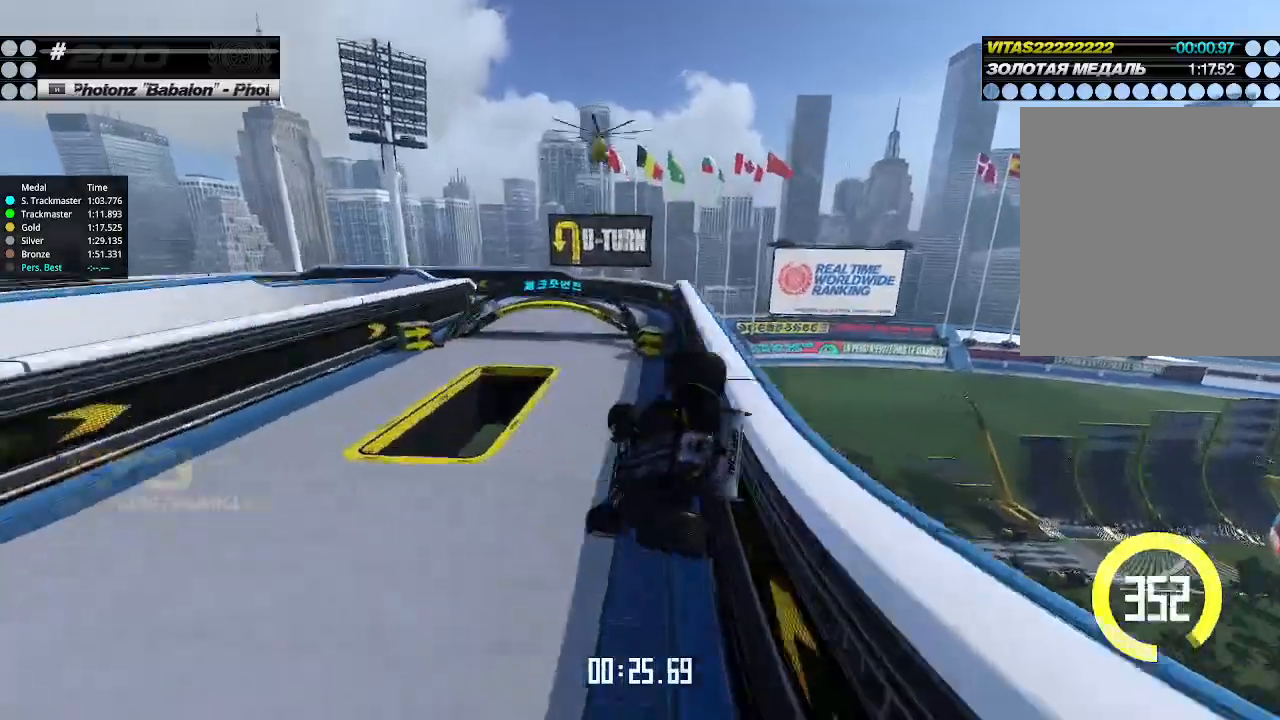
{"keys": ["left", "up"], "events": [[500, "left", "down"], [500, "right", "up"]]}
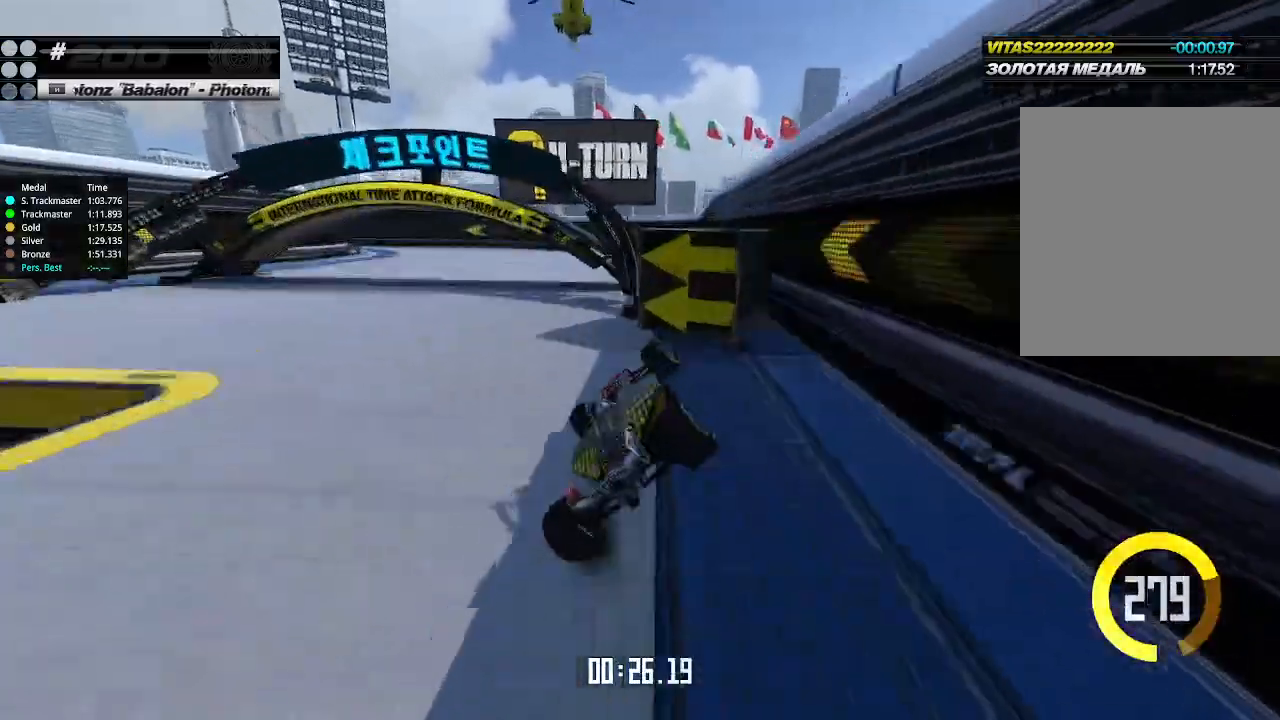
{"keys": ["left", "up"], "events": []}
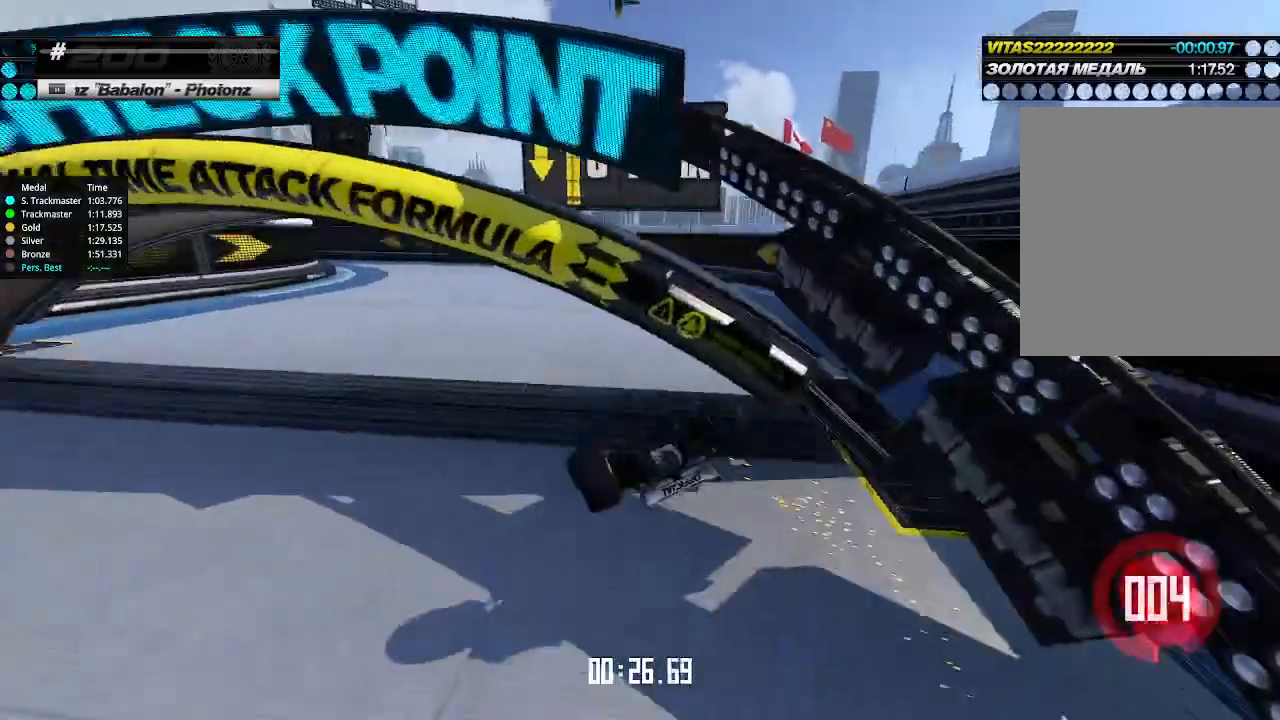
{"keys": ["up"], "events": [[66, "left", "up"], [66, "up", "up"], [133, "up", "down"]]}
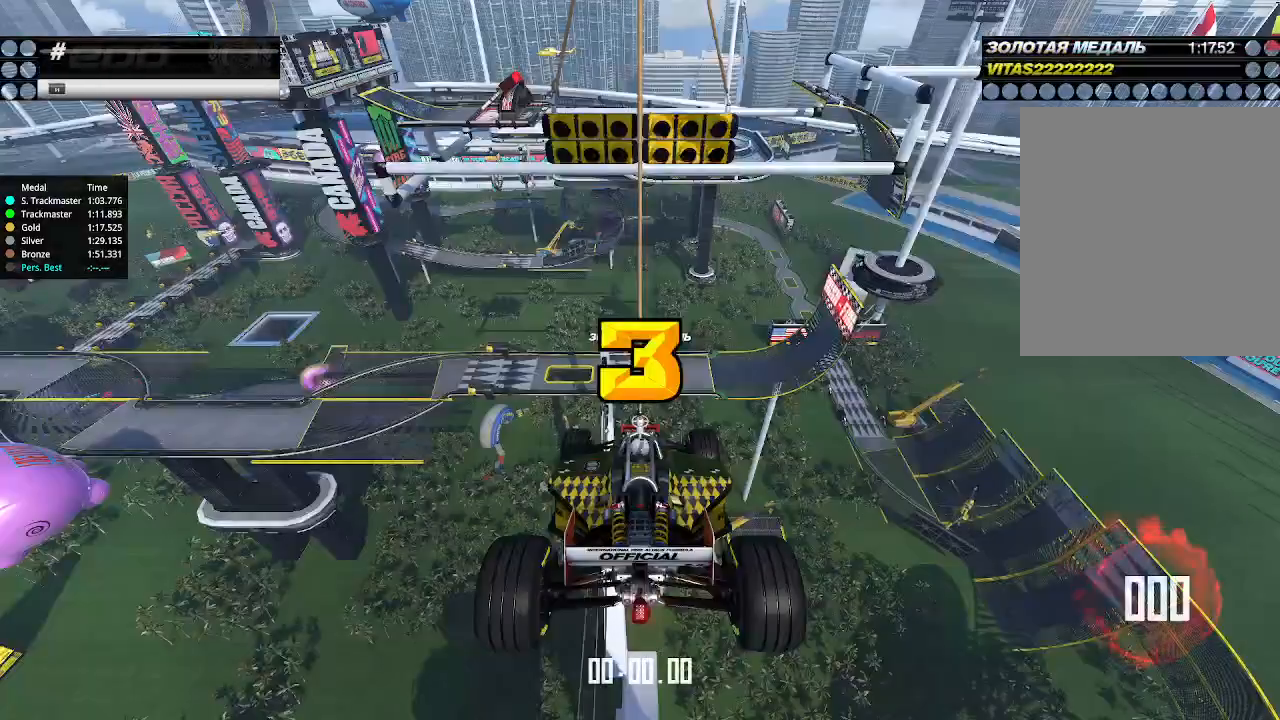
{"keys": [], "events": [[33, "up", "up"]]}
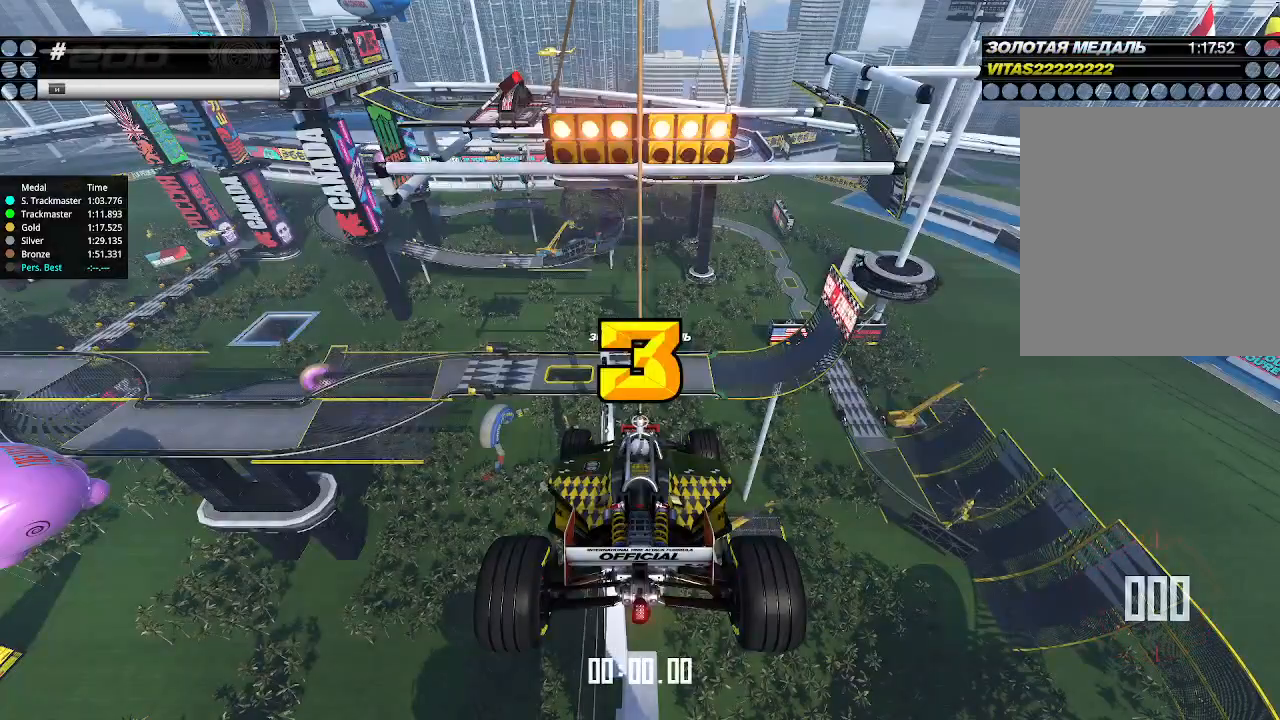
{"keys": [], "events": [[66, "up", "down"], [300, "up", "up"]]}
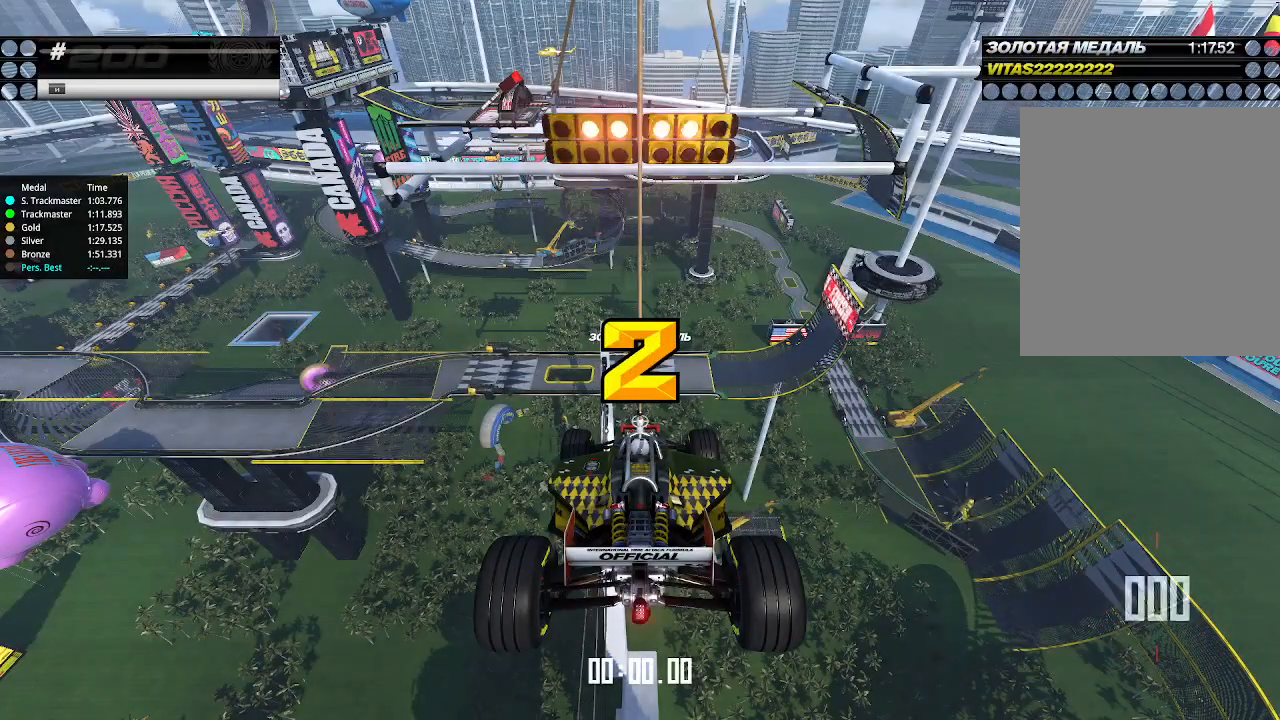
{"keys": [], "events": []}
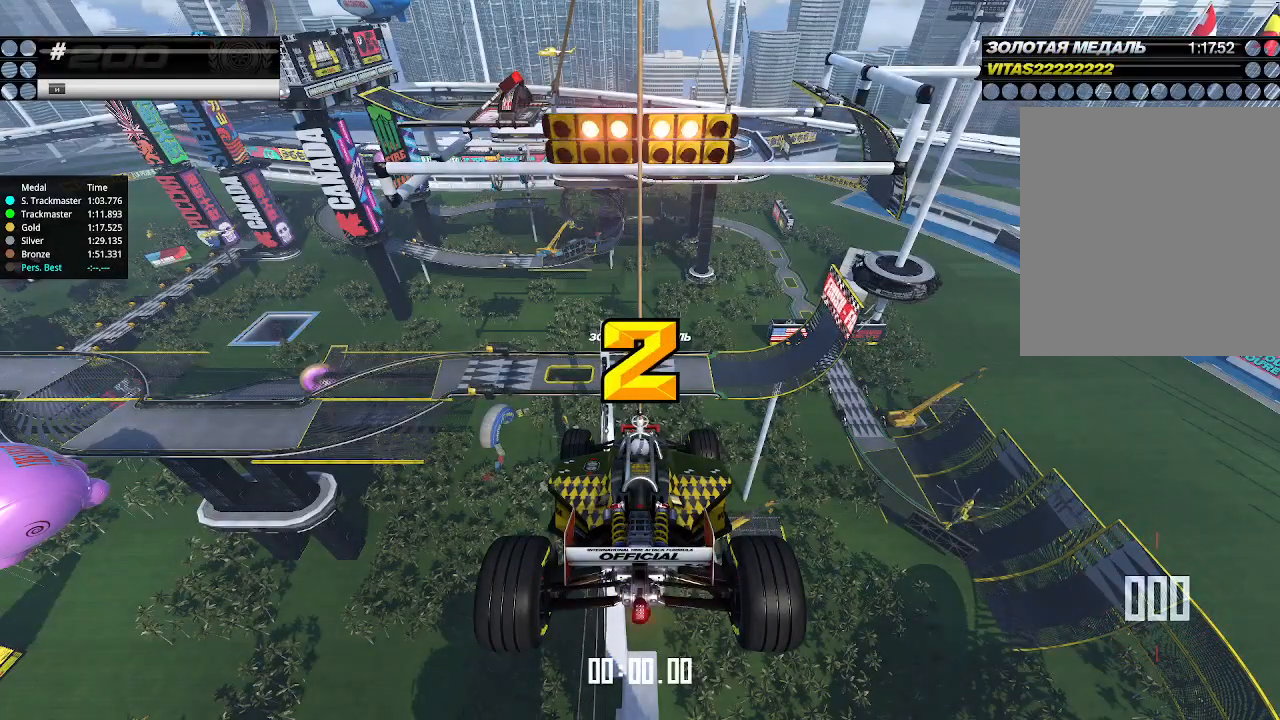
{"keys": [], "events": []}
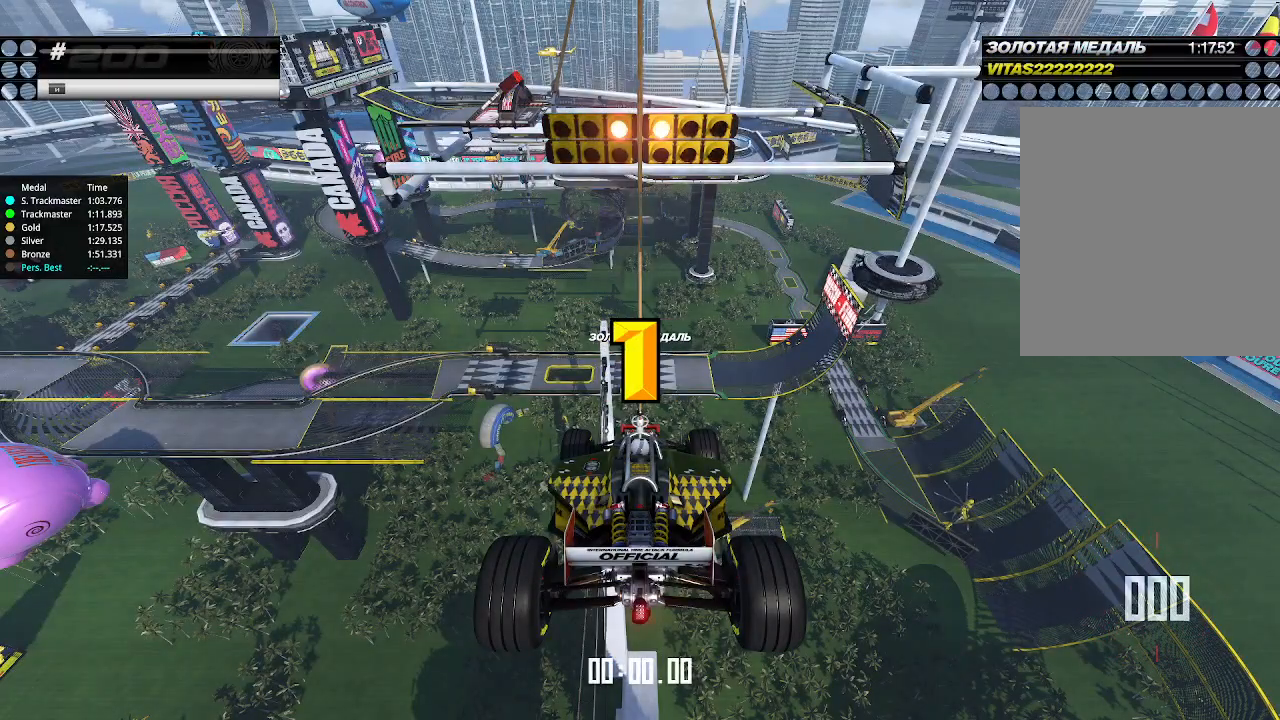
{"keys": [], "events": []}
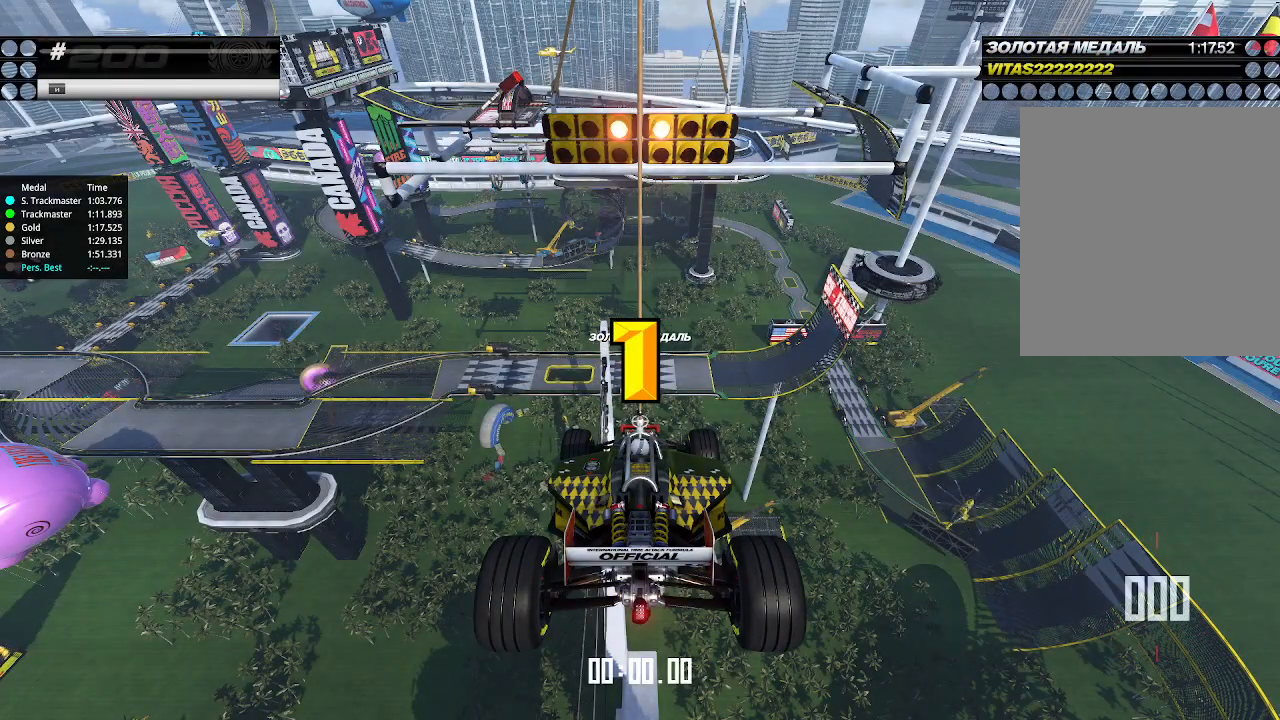
{"keys": [], "events": []}
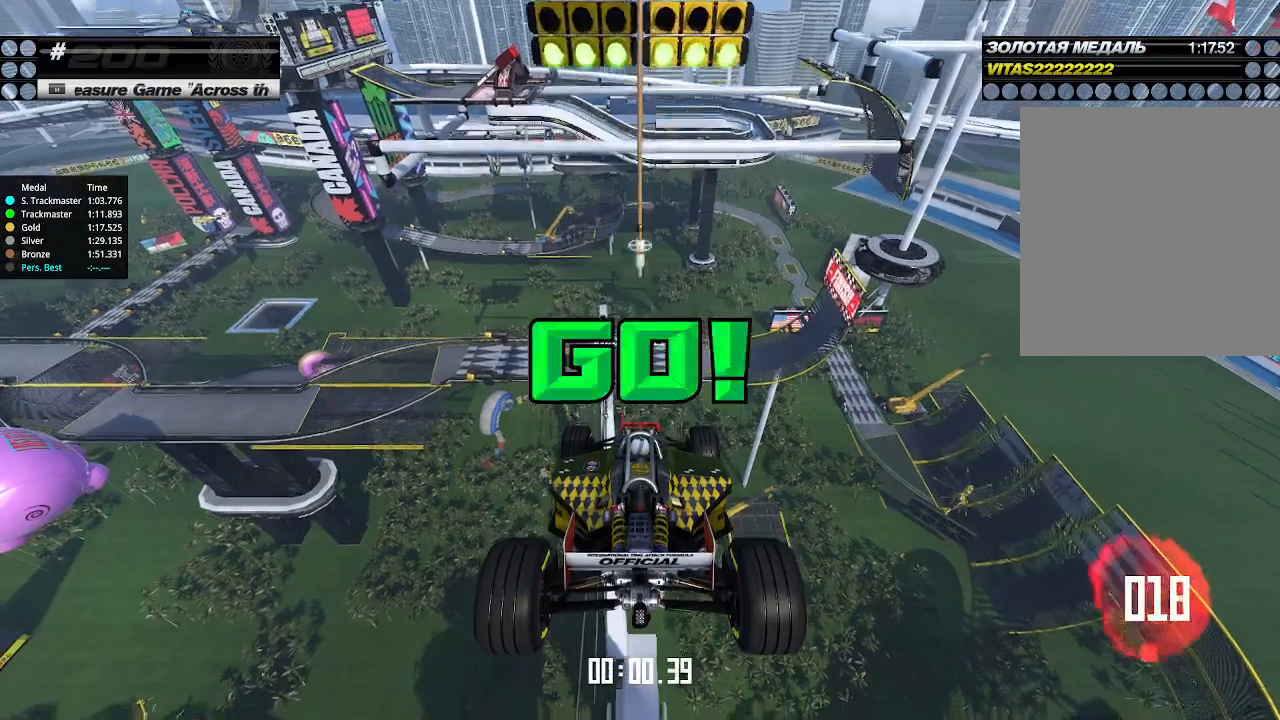
{"keys": [], "events": []}
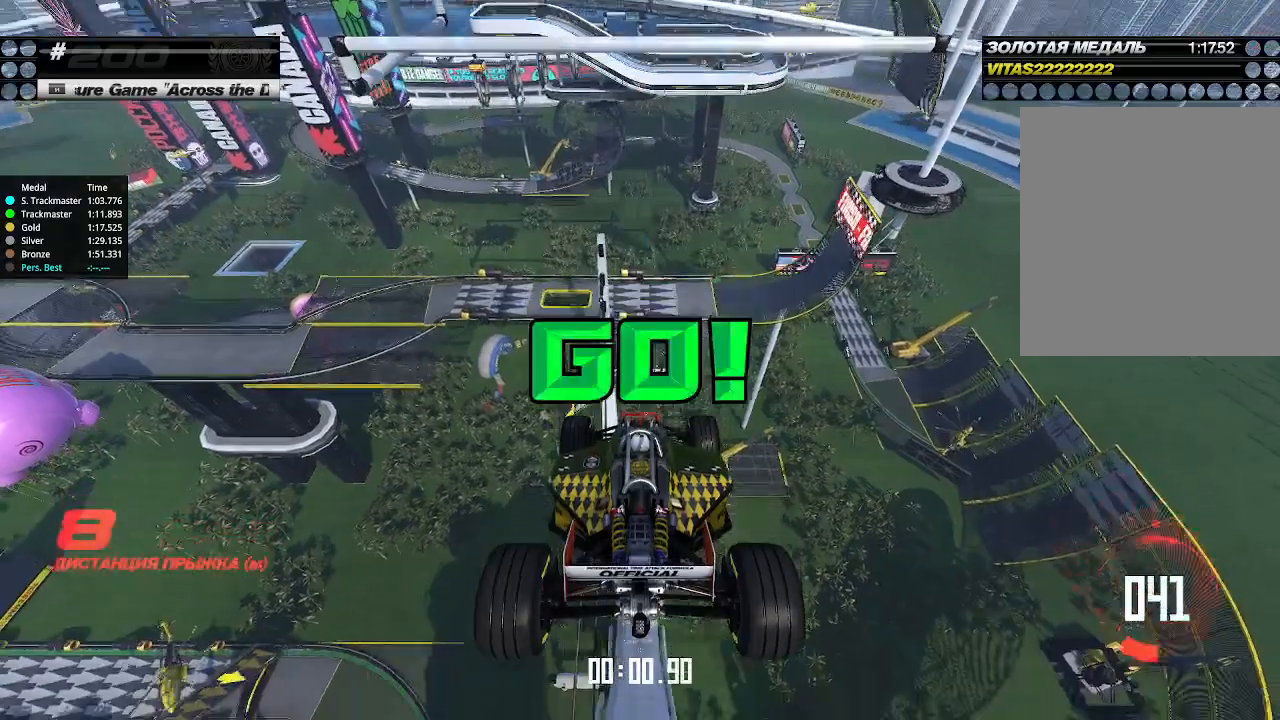
{"keys": [], "events": []}
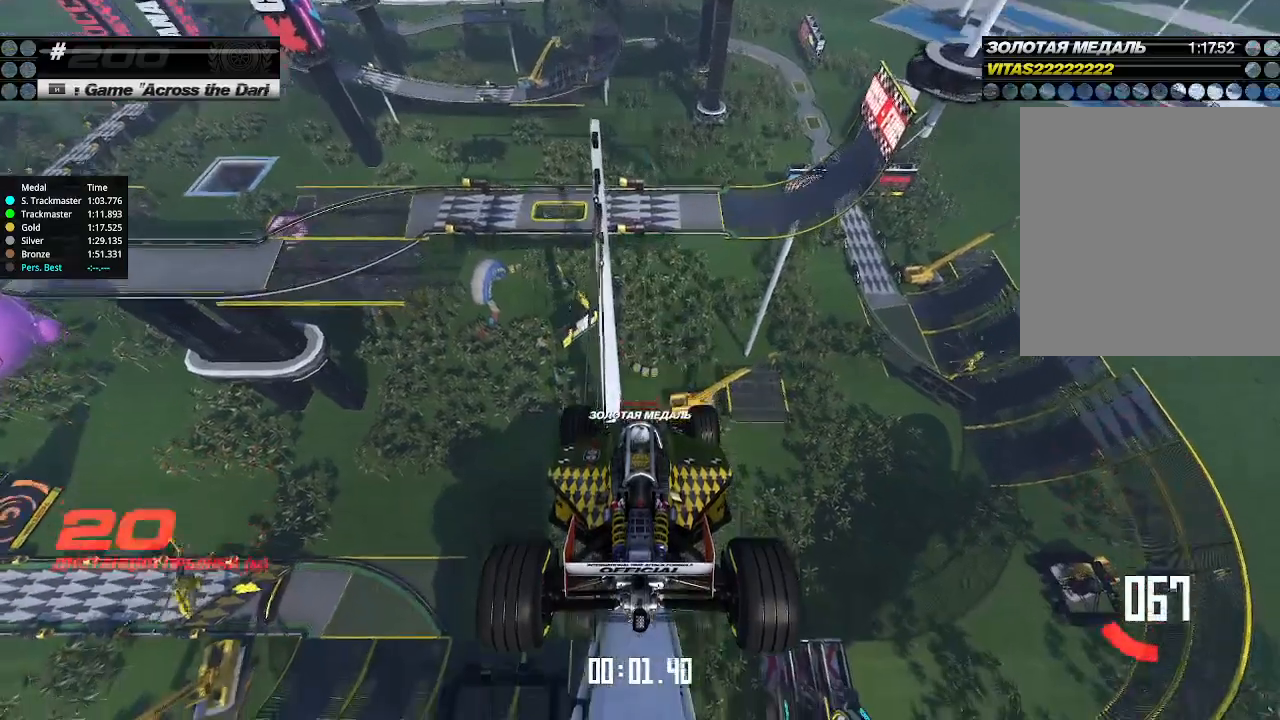
{"keys": [], "events": []}
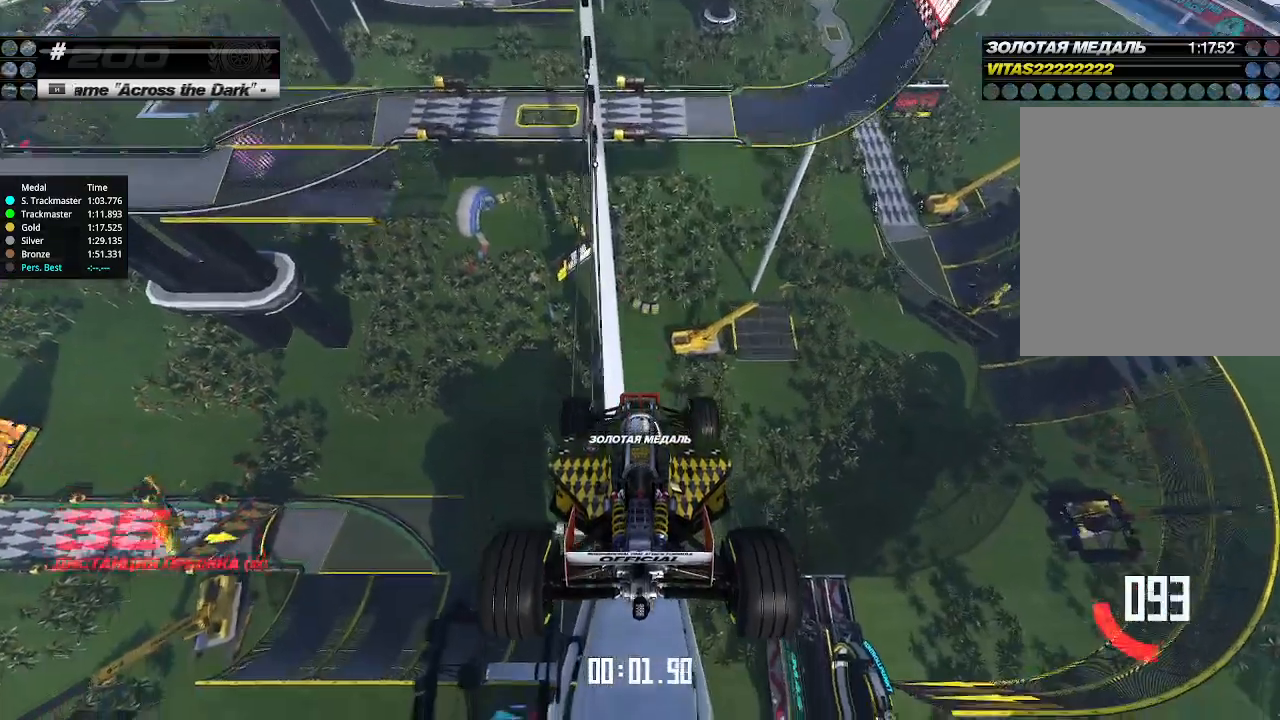
{"keys": [], "events": []}
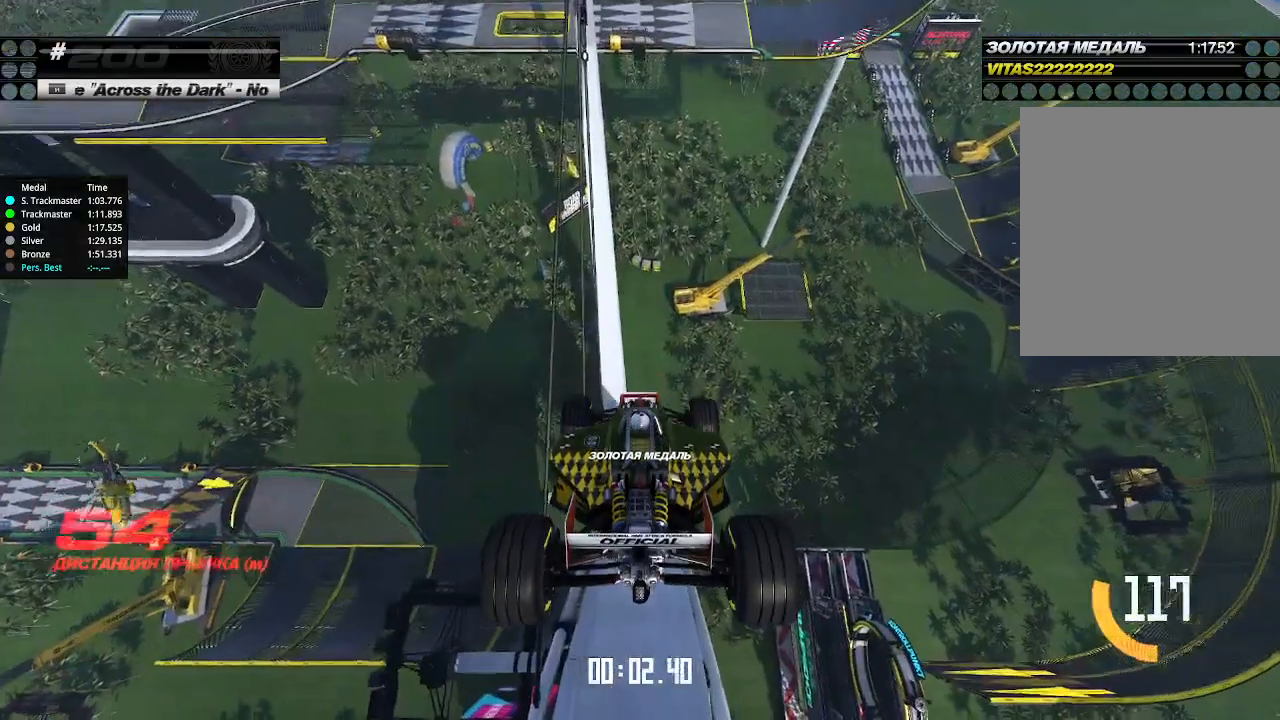
{"keys": [], "events": []}
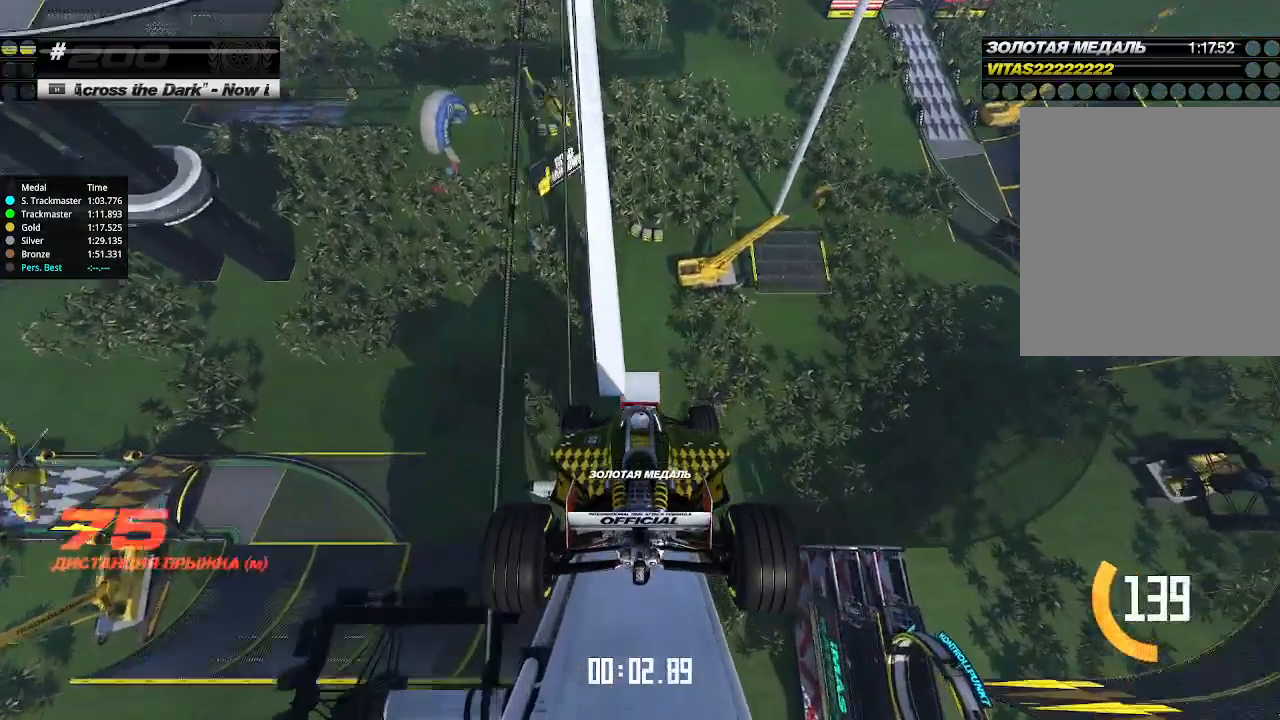
{"keys": [], "events": [[266, "up", "down"], [500, "up", "up"]]}